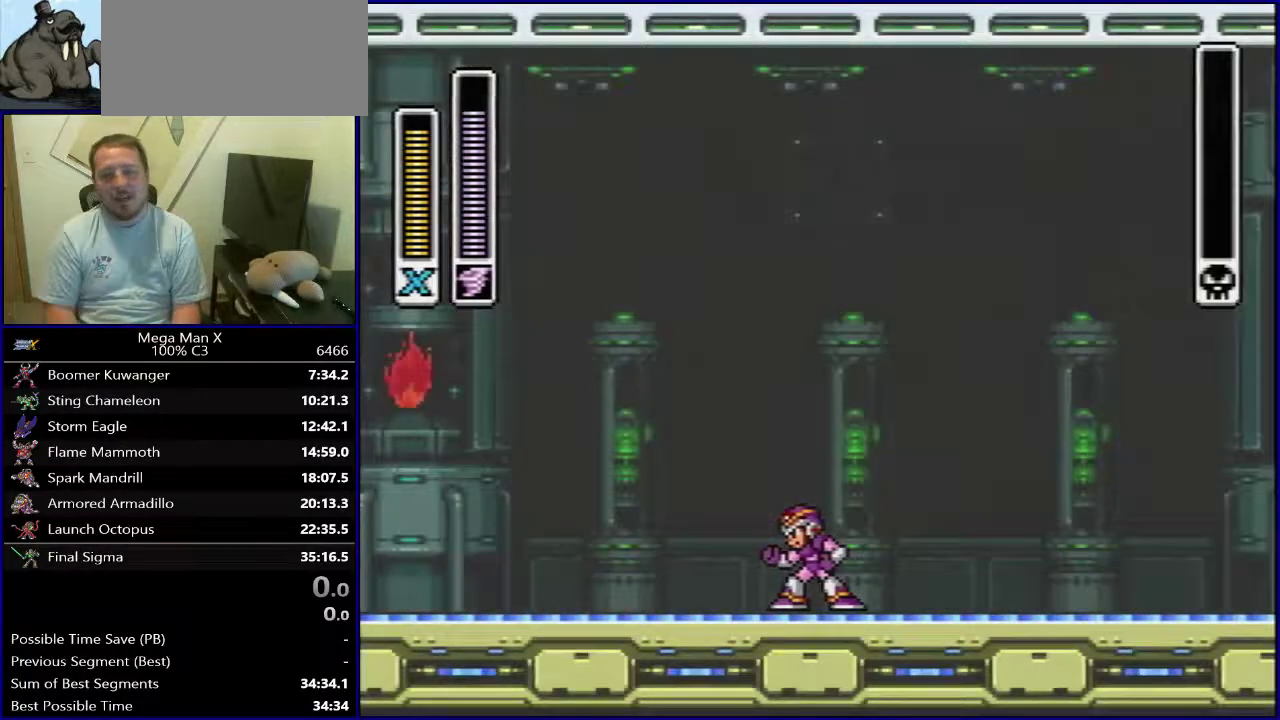
Gameplay with a controller (Nintendo layout); each line is a JSON object with the inputs held at the frame after it (dt_ms = milliseconds from this image to that frame). "events" lists button and stick changes between this image and that frame as [ms after this image, input, new state], when the widget could be followed in between. Not read: DPAD_DOWN L3 R1 R3.
{"dt_ms": 700, "buttons": ["SELECT"], "events": [[650, "SELECT", "down"]]}
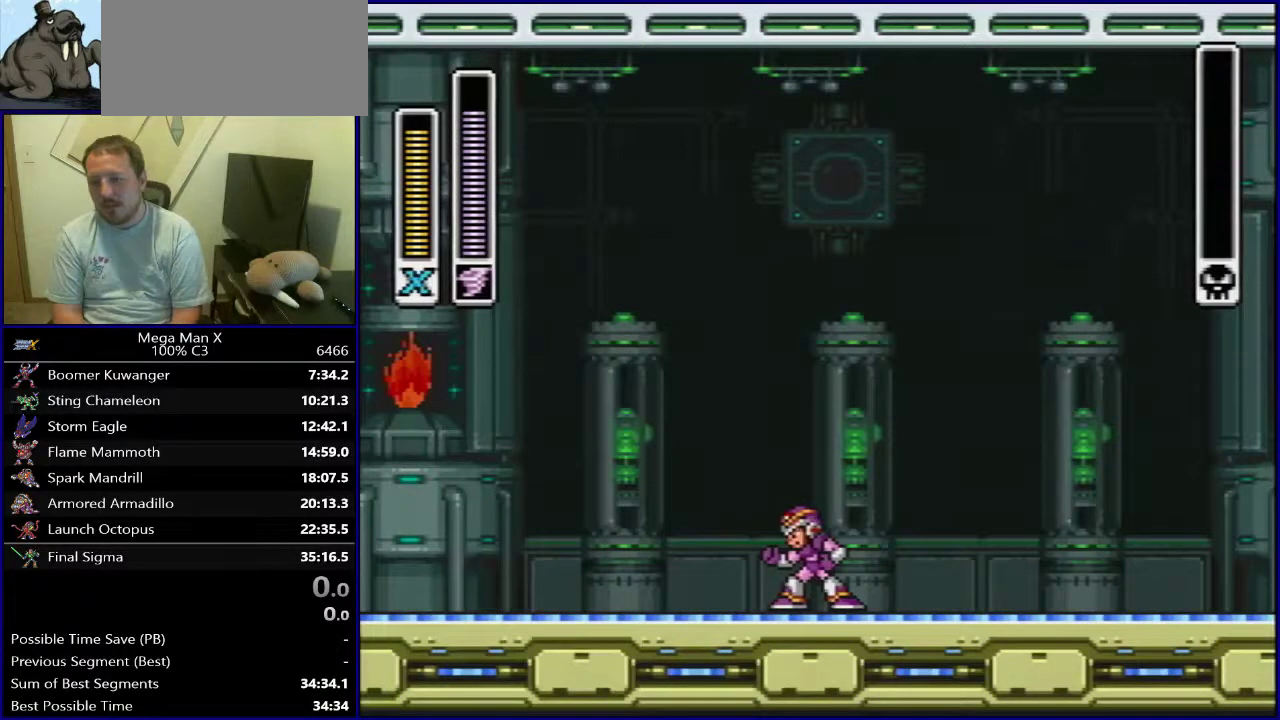
{"dt_ms": 300, "buttons": [], "events": [[133, "SELECT", "up"]]}
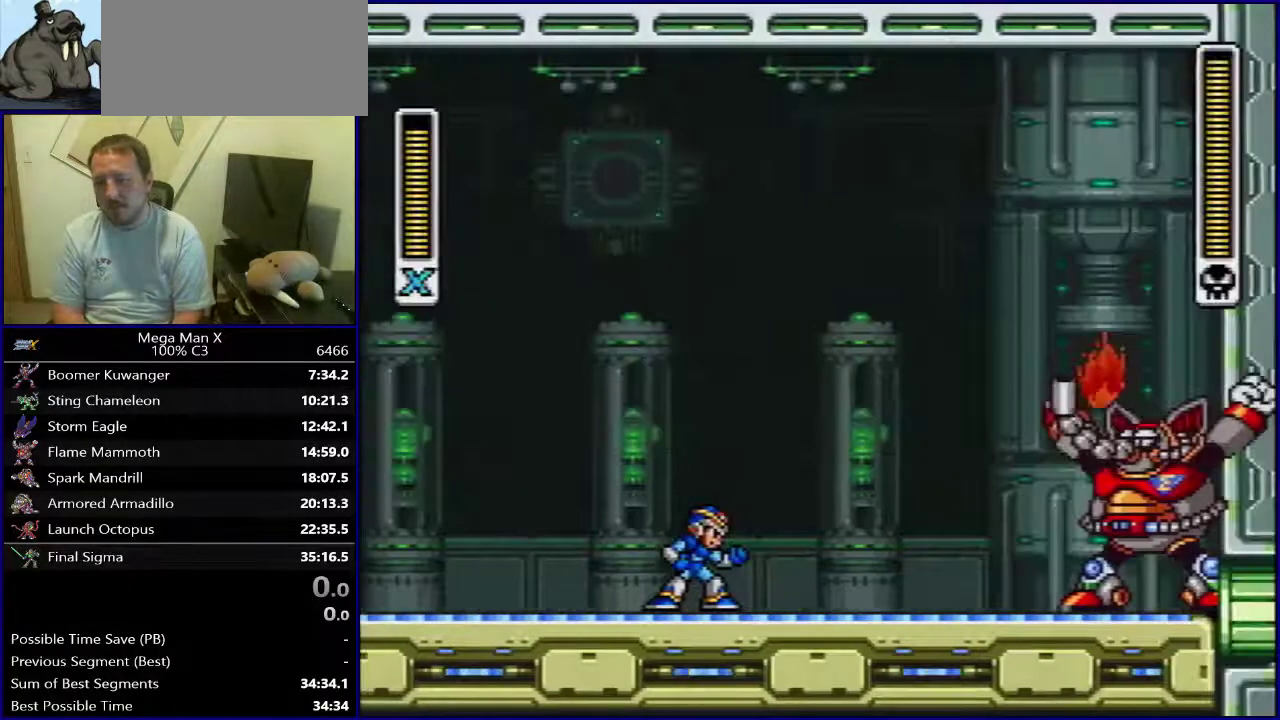
{"dt_ms": 500, "buttons": [], "events": []}
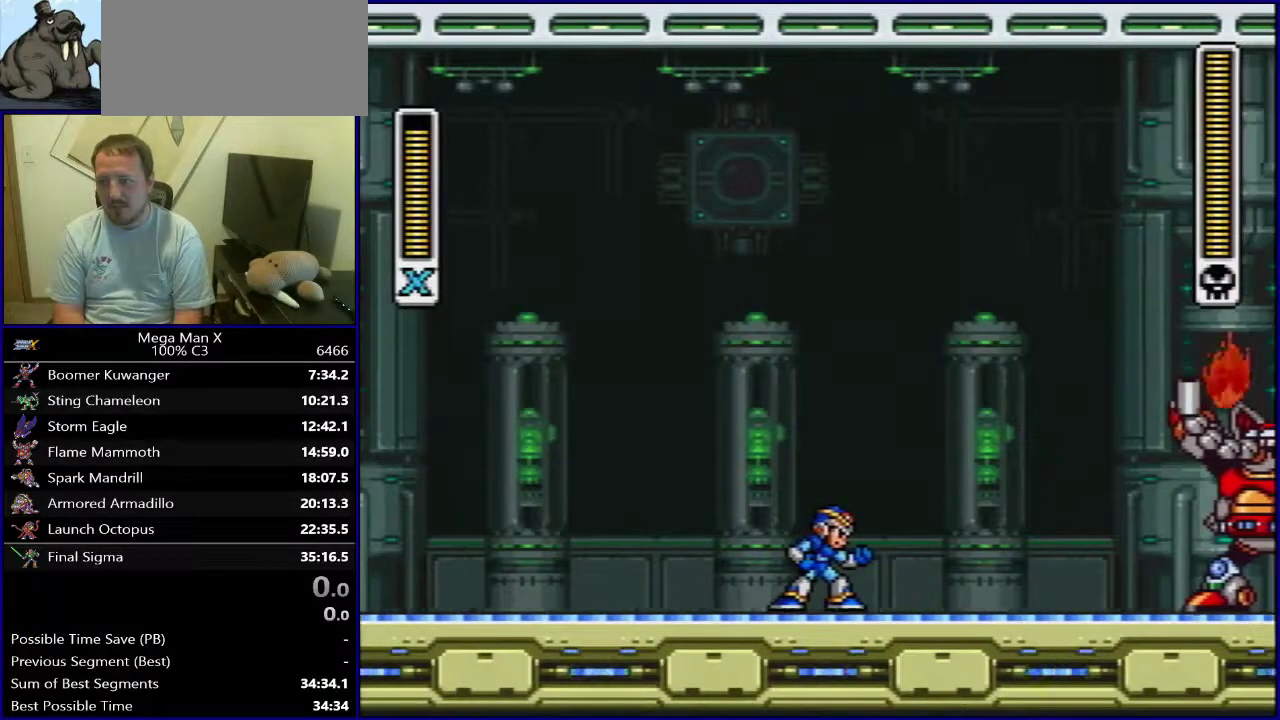
{"dt_ms": 400, "buttons": ["DPAD_RIGHT"], "events": [[150, "DPAD_RIGHT", "down"], [183, "Y", "down"], [250, "Y", "up"], [350, "Y", "down"], [400, "Y", "up"]]}
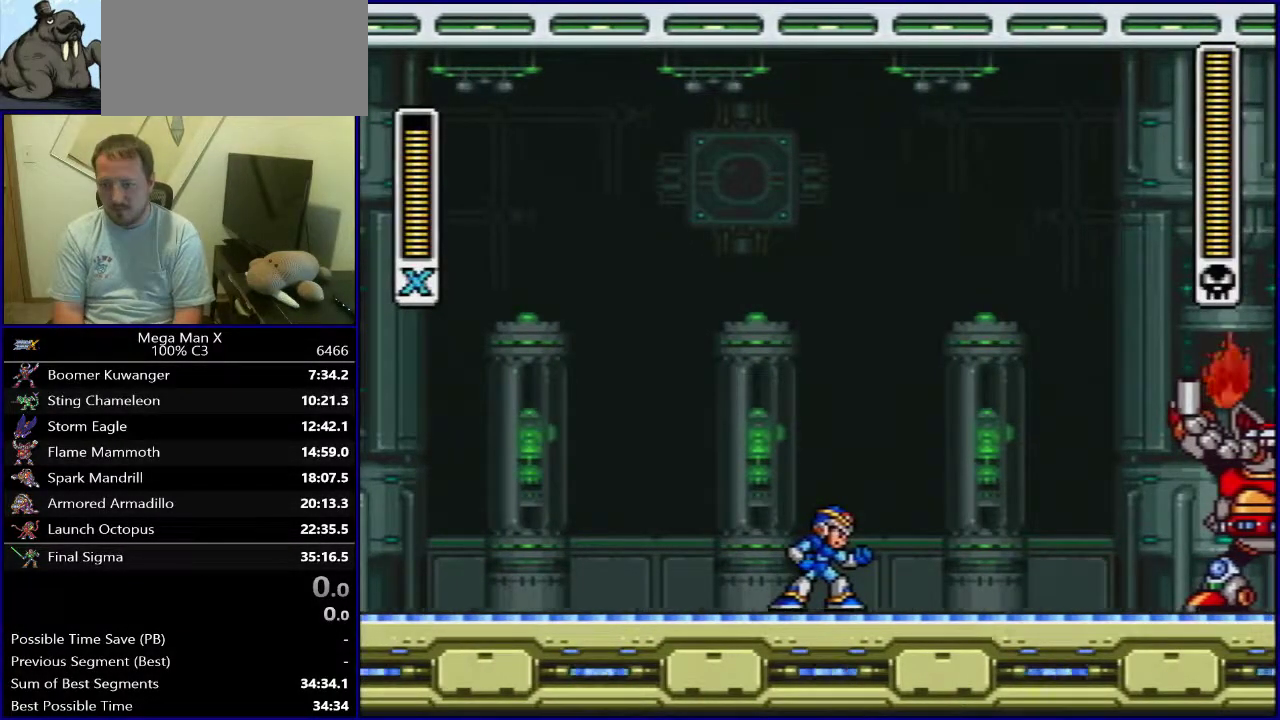
{"dt_ms": 500, "buttons": ["Y", "DPAD_RIGHT"], "events": [[83, "Y", "down"], [133, "Y", "up"], [333, "Y", "down"], [383, "Y", "up"], [467, "Y", "down"]]}
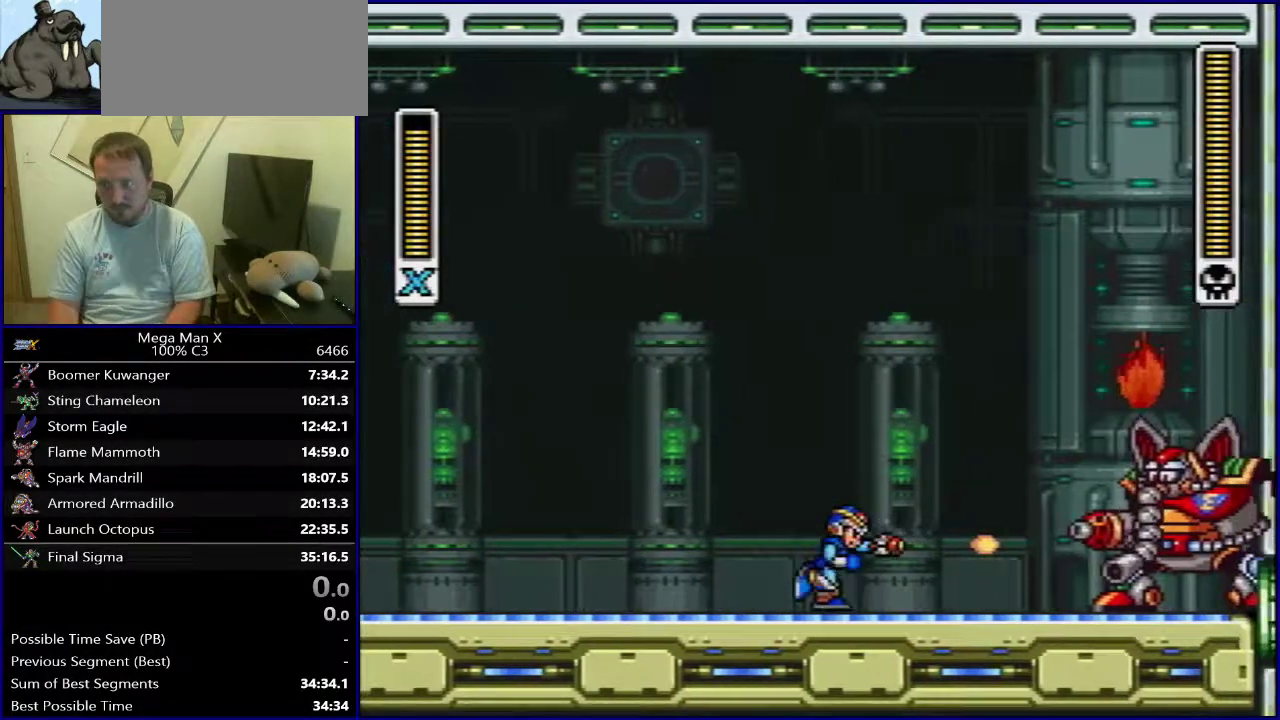
{"dt_ms": 500, "buttons": ["DPAD_LEFT"], "events": [[33, "Y", "up"], [67, "DPAD_RIGHT", "up"], [83, "DPAD_LEFT", "down"], [267, "X", "down"], [417, "X", "up"]]}
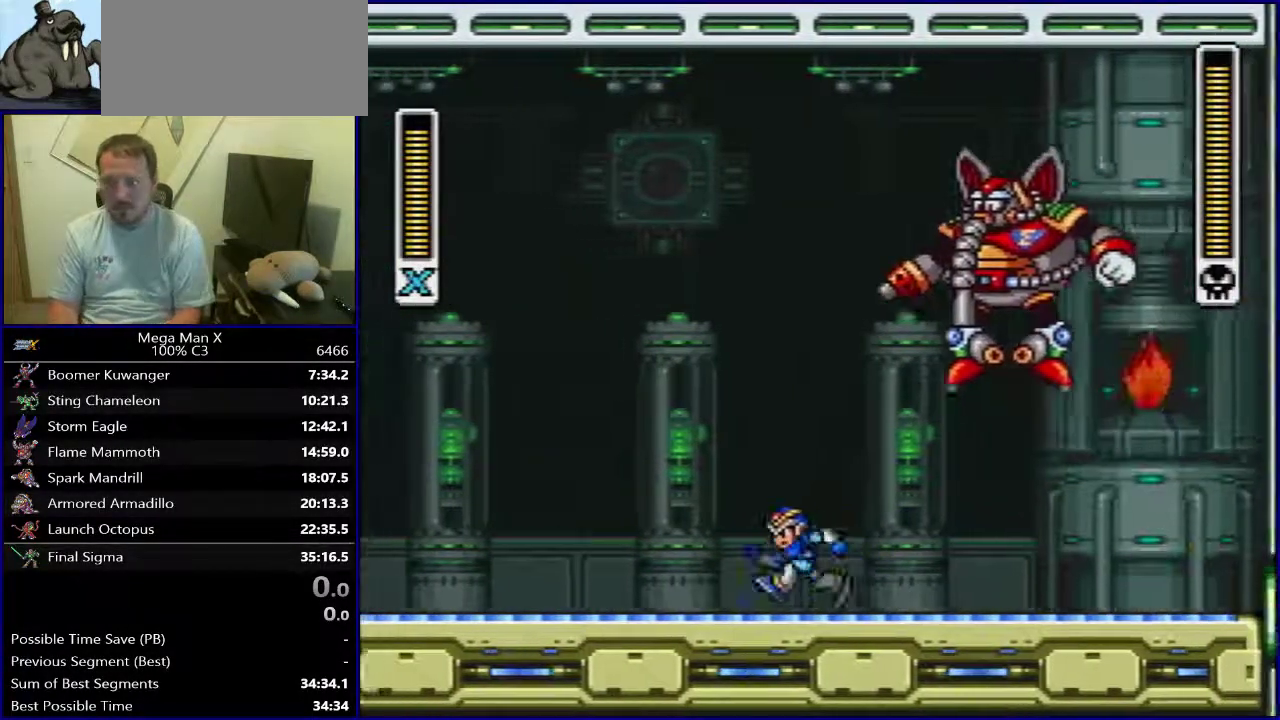
{"dt_ms": 400, "buttons": ["A", "B", "X", "DPAD_LEFT"], "events": [[117, "B", "down"], [283, "A", "down"], [383, "X", "down"]]}
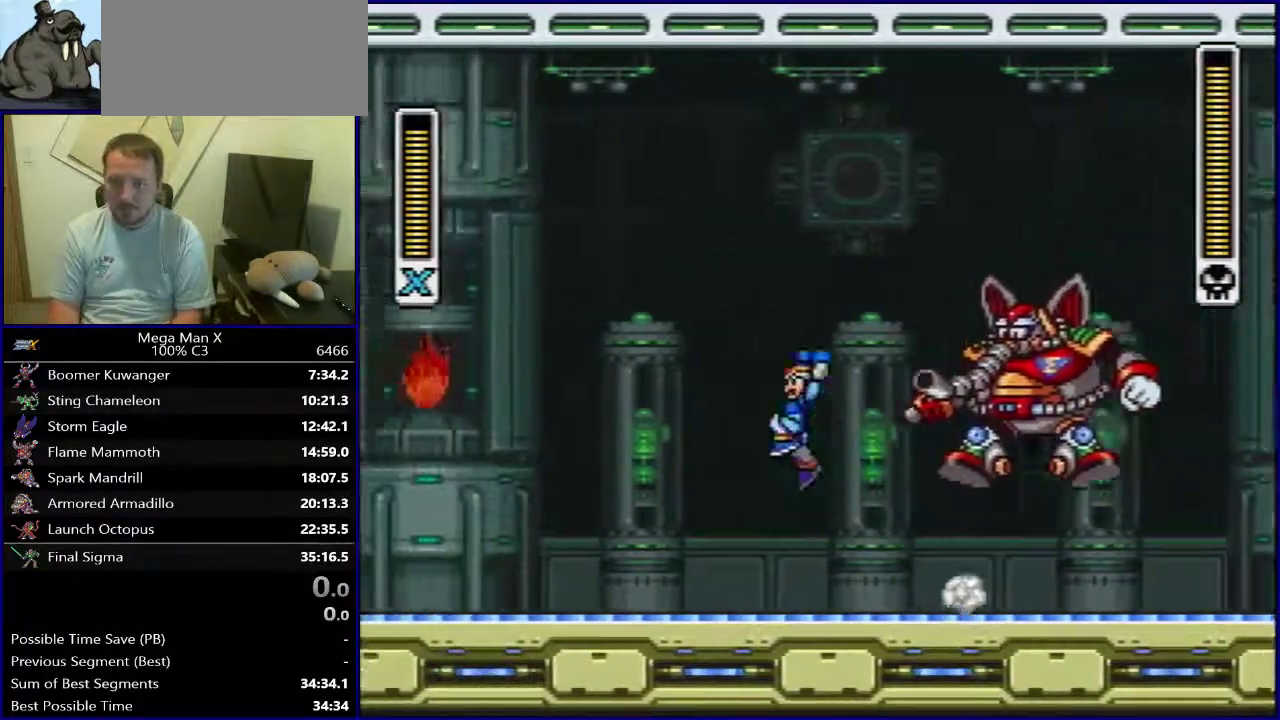
{"dt_ms": 700, "buttons": [], "events": [[17, "DPAD_LEFT", "up"], [17, "DPAD_RIGHT", "down"], [83, "DPAD_RIGHT", "up"], [83, "Y", "down"], [100, "A", "up"], [117, "X", "up"], [167, "B", "up"], [183, "Y", "up"]]}
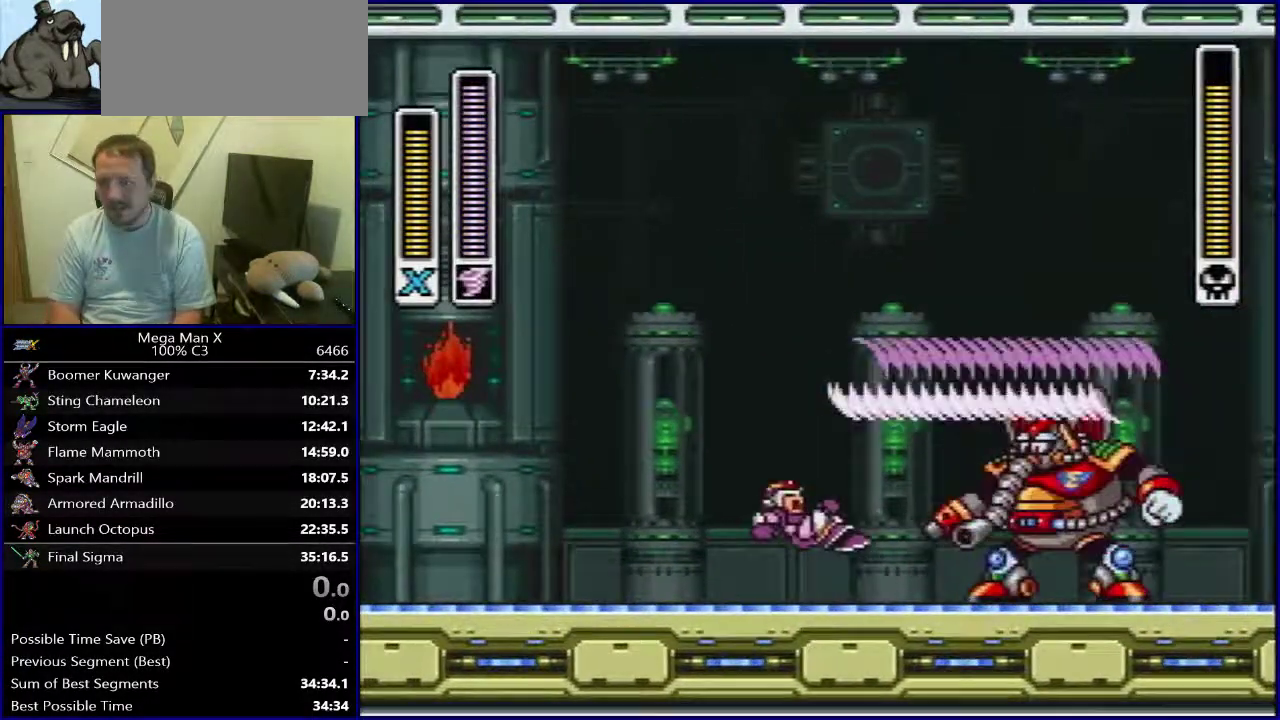
{"dt_ms": 500, "buttons": ["DPAD_RIGHT"], "events": [[417, "DPAD_RIGHT", "down"]]}
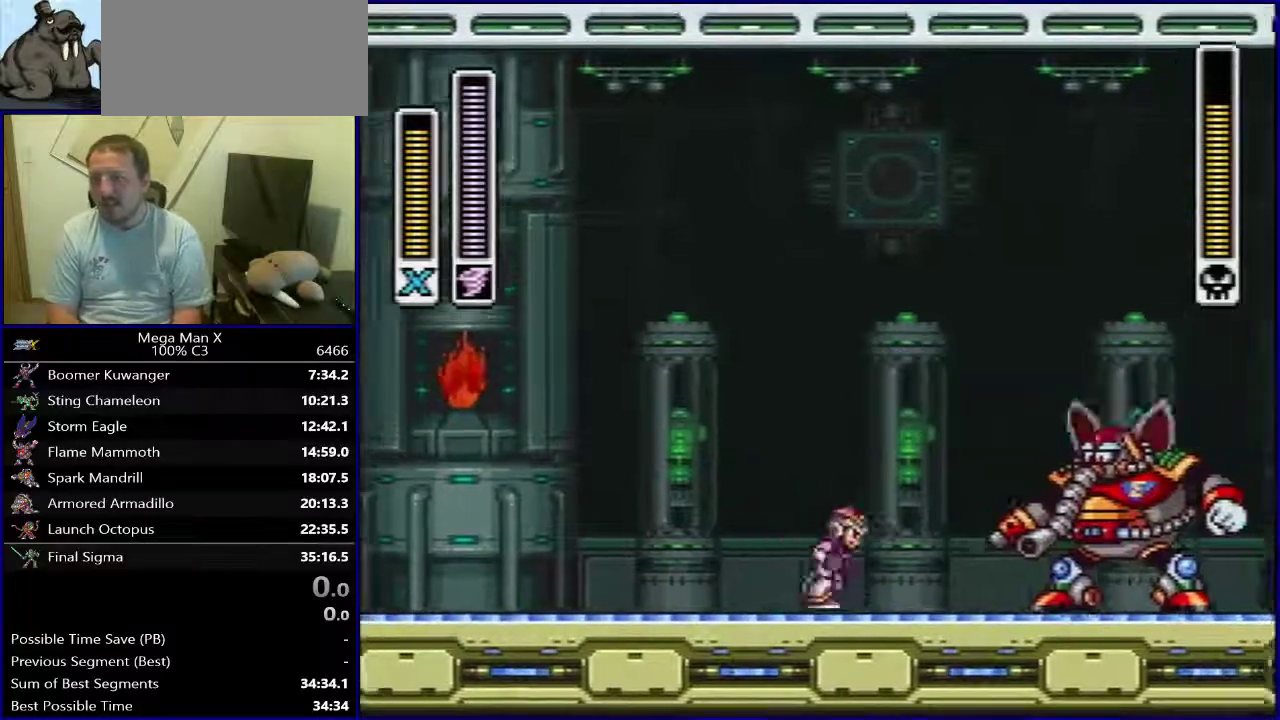
{"dt_ms": 500, "buttons": ["B", "DPAD_LEFT"], "events": [[133, "DPAD_RIGHT", "up"], [300, "DPAD_LEFT", "down"], [450, "B", "down"]]}
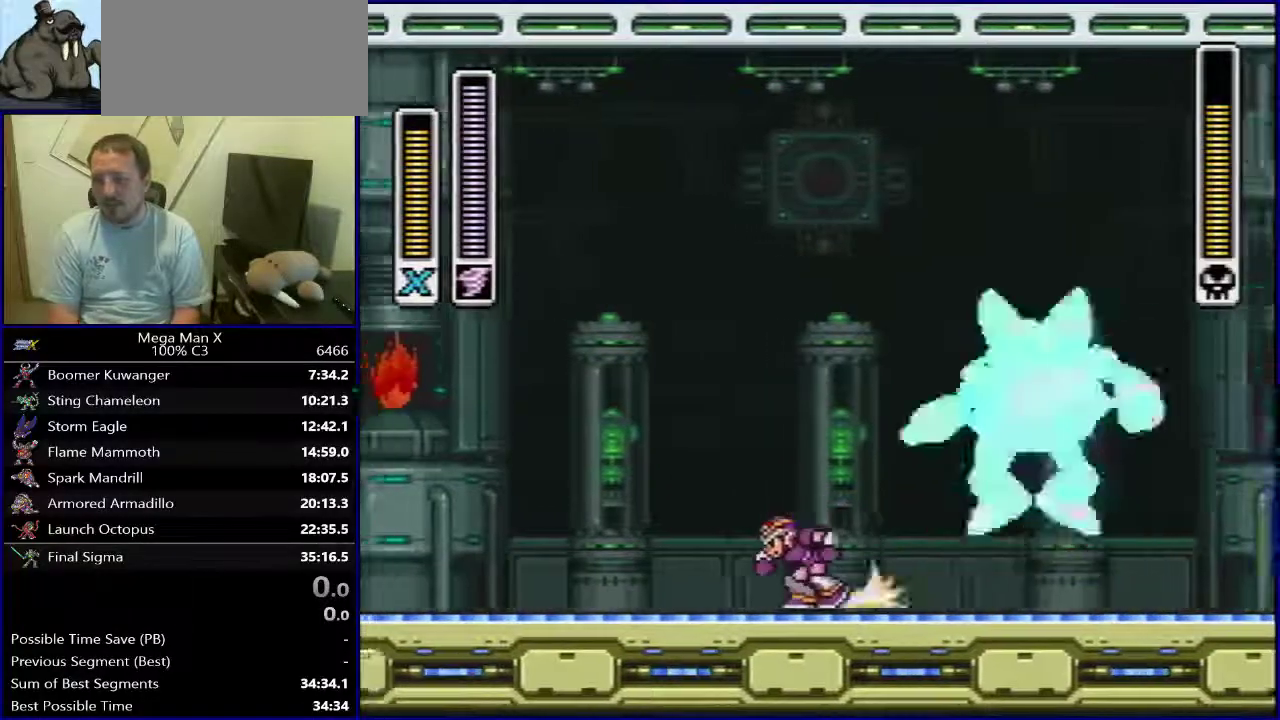
{"dt_ms": 500, "buttons": ["Y"], "events": [[183, "DPAD_LEFT", "up"], [417, "Y", "down"], [483, "B", "up"]]}
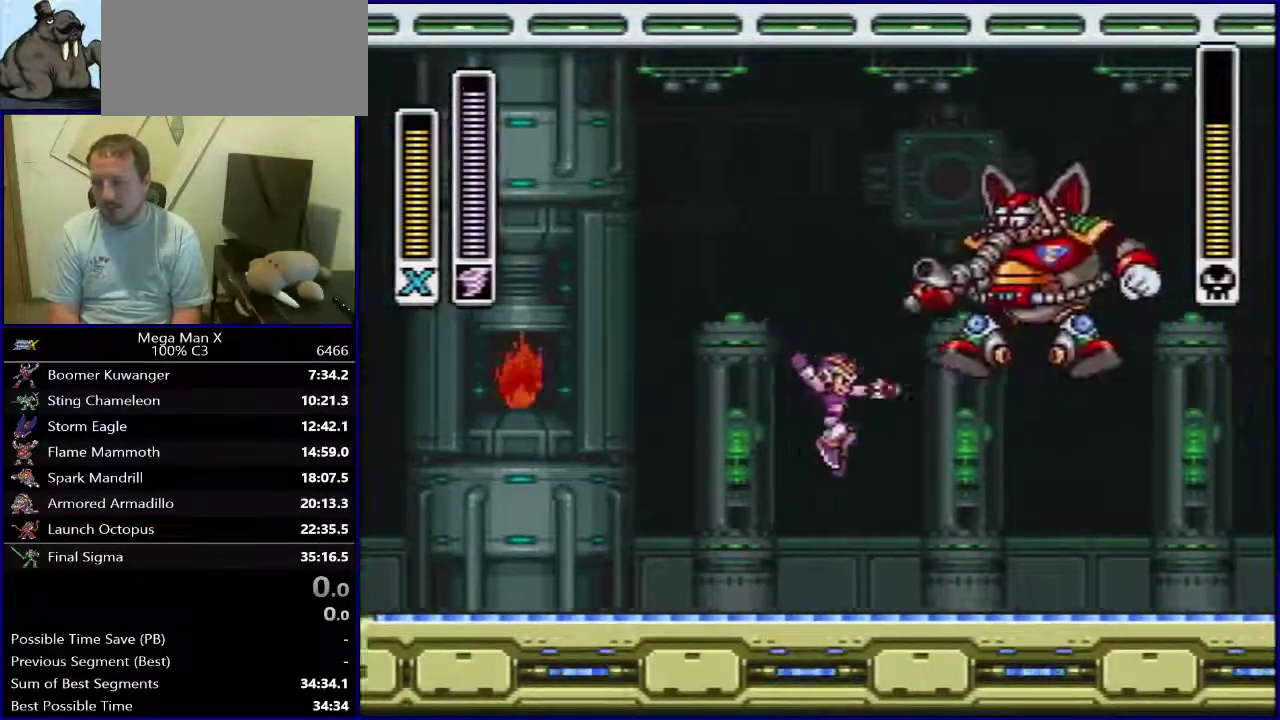
{"dt_ms": 300, "buttons": ["B"], "events": [[33, "DPAD_LEFT", "down"], [33, "Y", "up"], [217, "B", "down"], [283, "DPAD_LEFT", "up"]]}
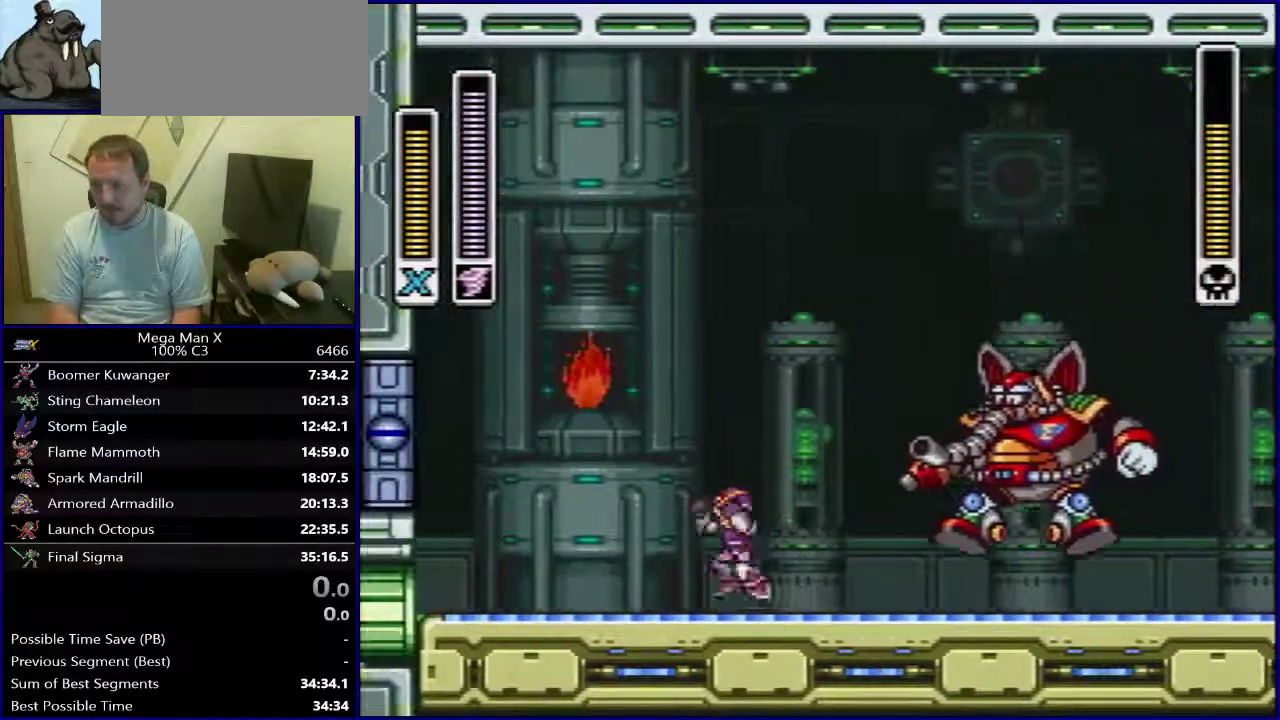
{"dt_ms": 400, "buttons": [], "events": [[150, "DPAD_RIGHT", "down"], [250, "DPAD_RIGHT", "up"], [400, "B", "up"]]}
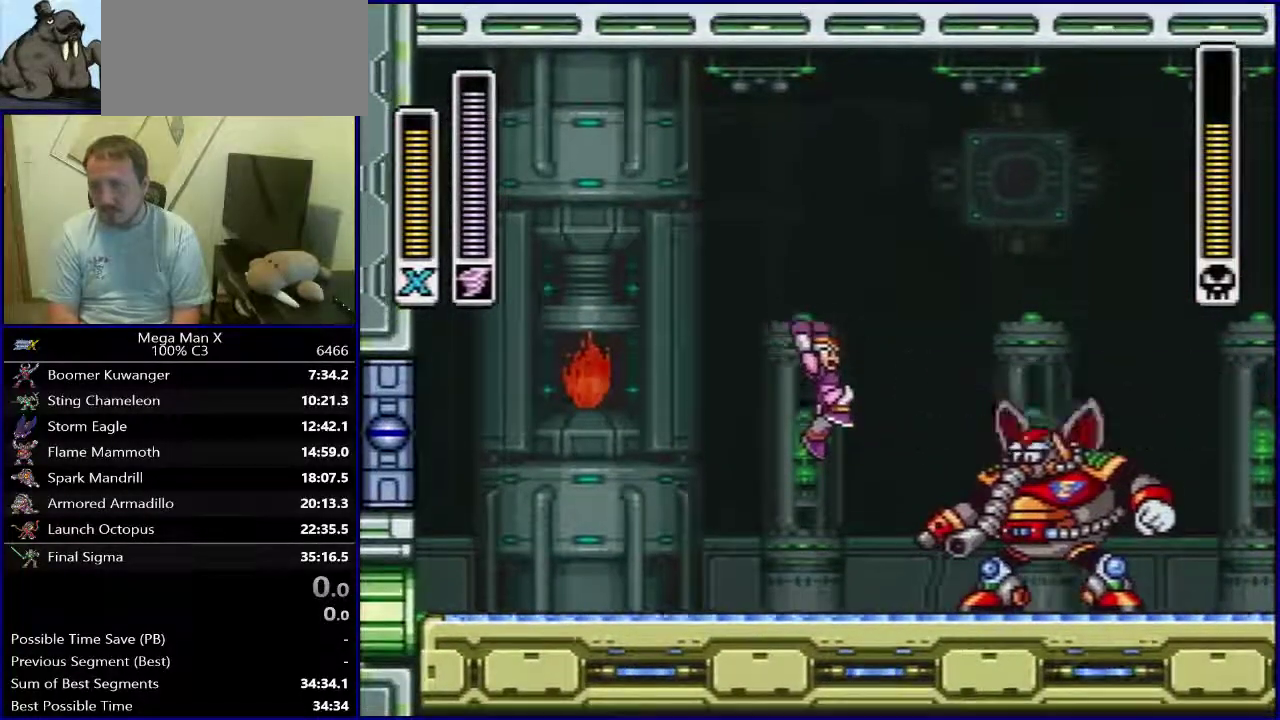
{"dt_ms": 300, "buttons": [], "events": [[150, "DPAD_RIGHT", "down"], [233, "DPAD_RIGHT", "up"]]}
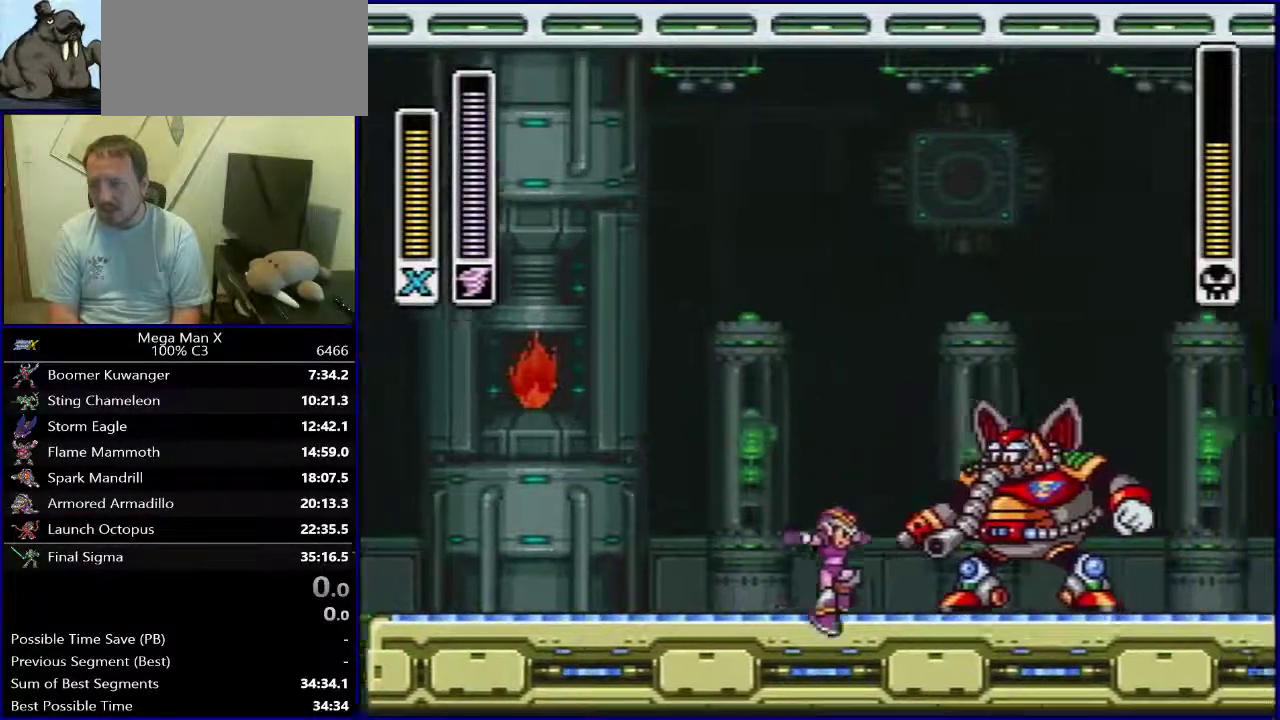
{"dt_ms": 400, "buttons": ["DPAD_LEFT"], "events": [[383, "DPAD_LEFT", "down"]]}
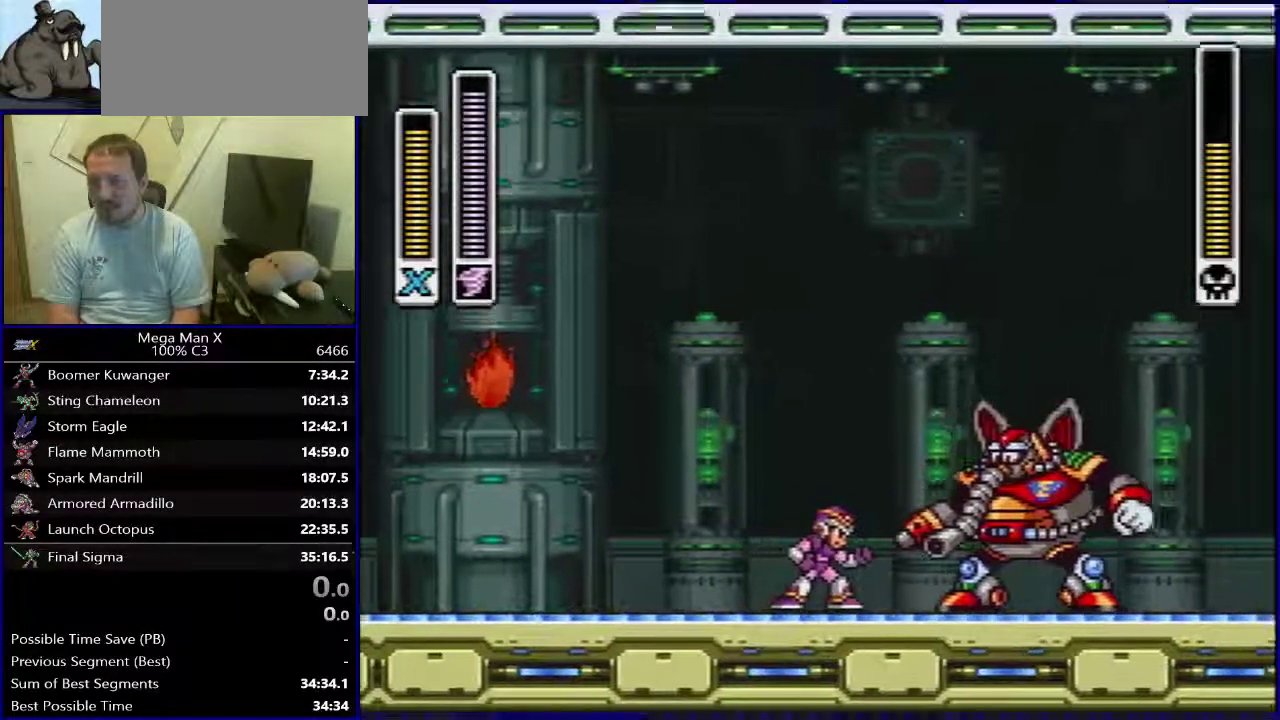
{"dt_ms": 300, "buttons": ["B", "DPAD_RIGHT"], "events": [[117, "B", "down"], [167, "DPAD_LEFT", "up"], [250, "DPAD_RIGHT", "down"]]}
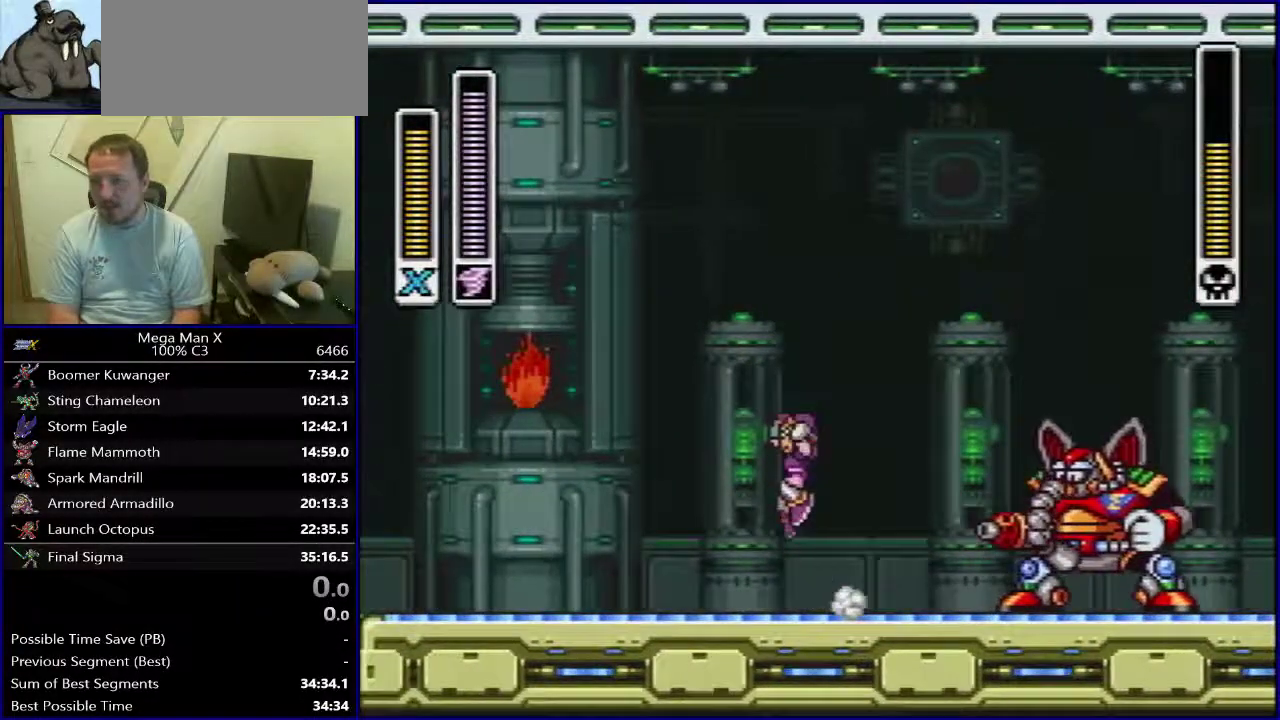
{"dt_ms": 400, "buttons": [], "events": [[67, "DPAD_RIGHT", "up"], [250, "Y", "down"], [350, "B", "up"], [400, "Y", "up"]]}
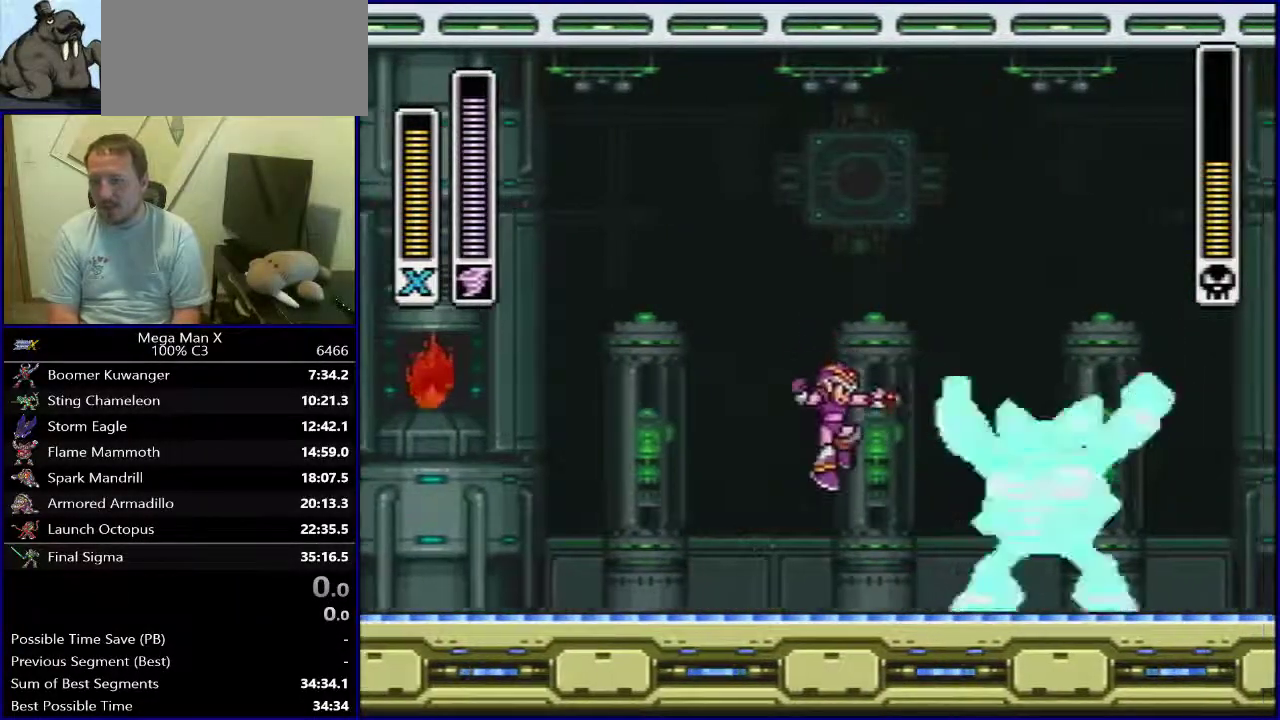
{"dt_ms": 400, "buttons": [], "events": []}
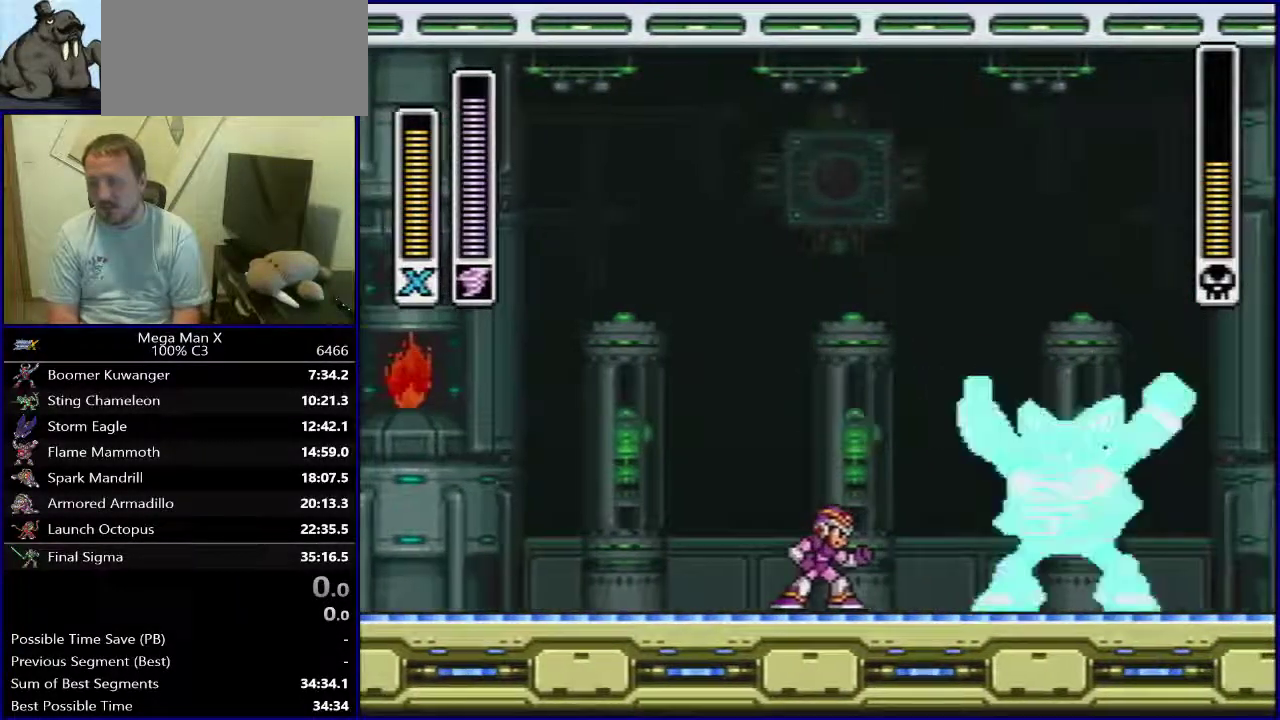
{"dt_ms": 500, "buttons": [], "events": [[17, "DPAD_RIGHT", "down"], [100, "DPAD_RIGHT", "up"]]}
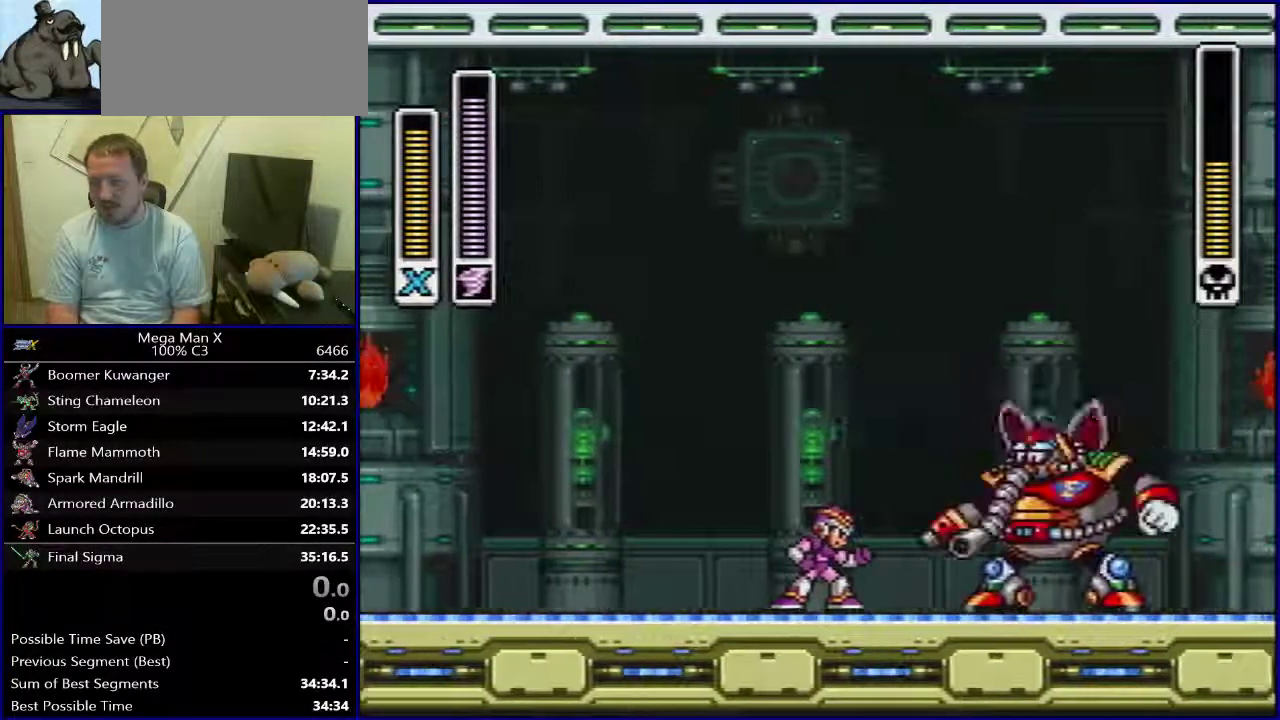
{"dt_ms": 600, "buttons": ["B", "DPAD_RIGHT"], "events": [[317, "DPAD_LEFT", "down"], [400, "B", "down"], [483, "DPAD_LEFT", "up"], [533, "DPAD_RIGHT", "down"]]}
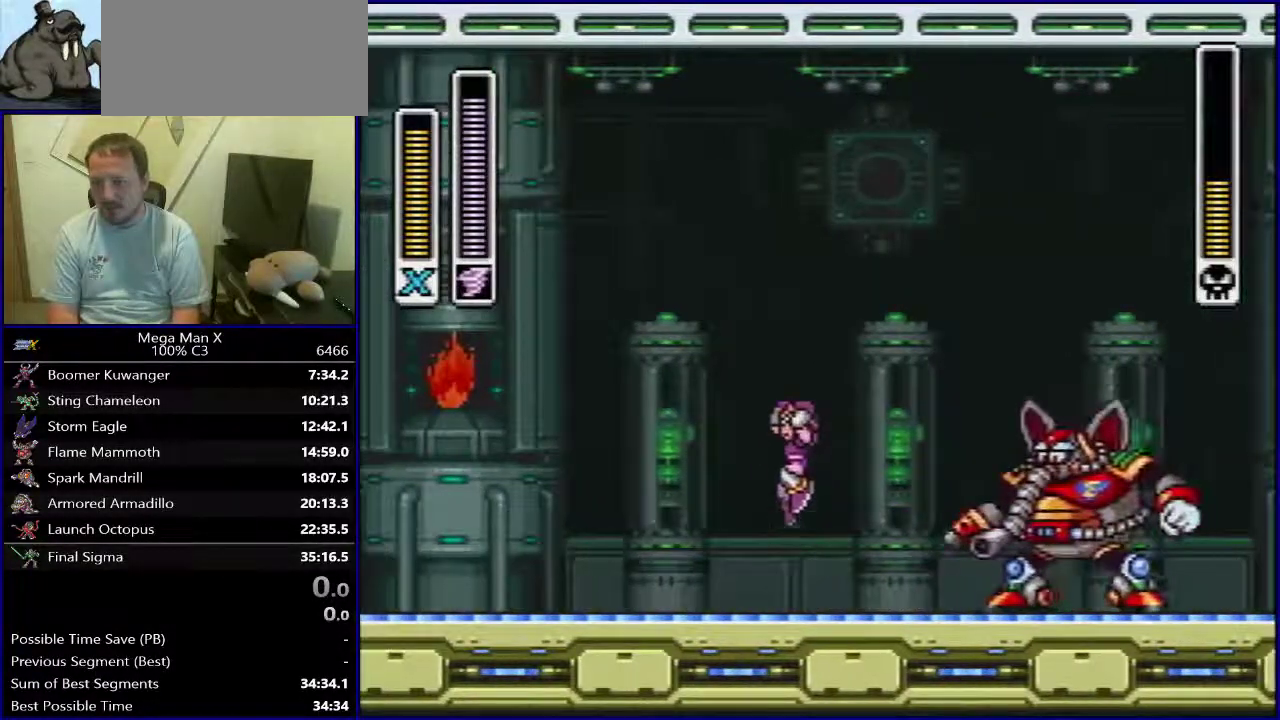
{"dt_ms": 400, "buttons": [], "events": [[67, "DPAD_RIGHT", "up"], [217, "Y", "down"], [333, "Y", "up"], [400, "B", "up"]]}
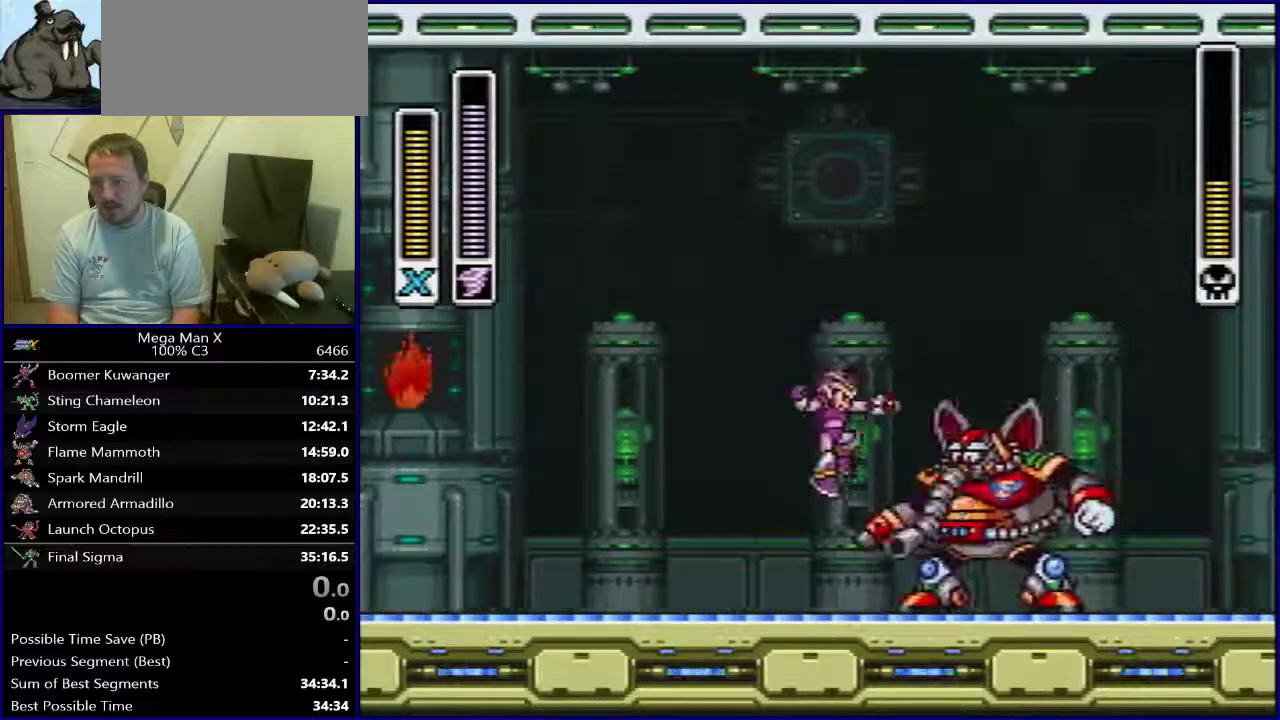
{"dt_ms": 500, "buttons": [], "events": []}
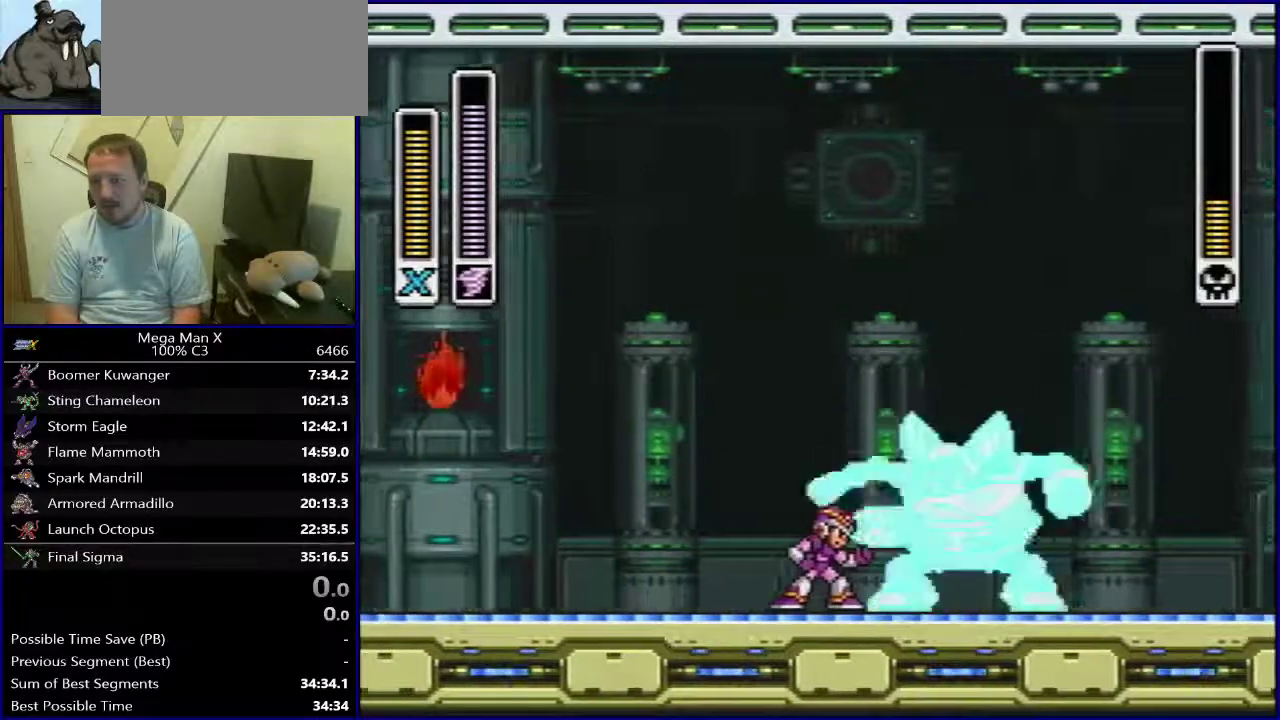
{"dt_ms": 500, "buttons": [], "events": []}
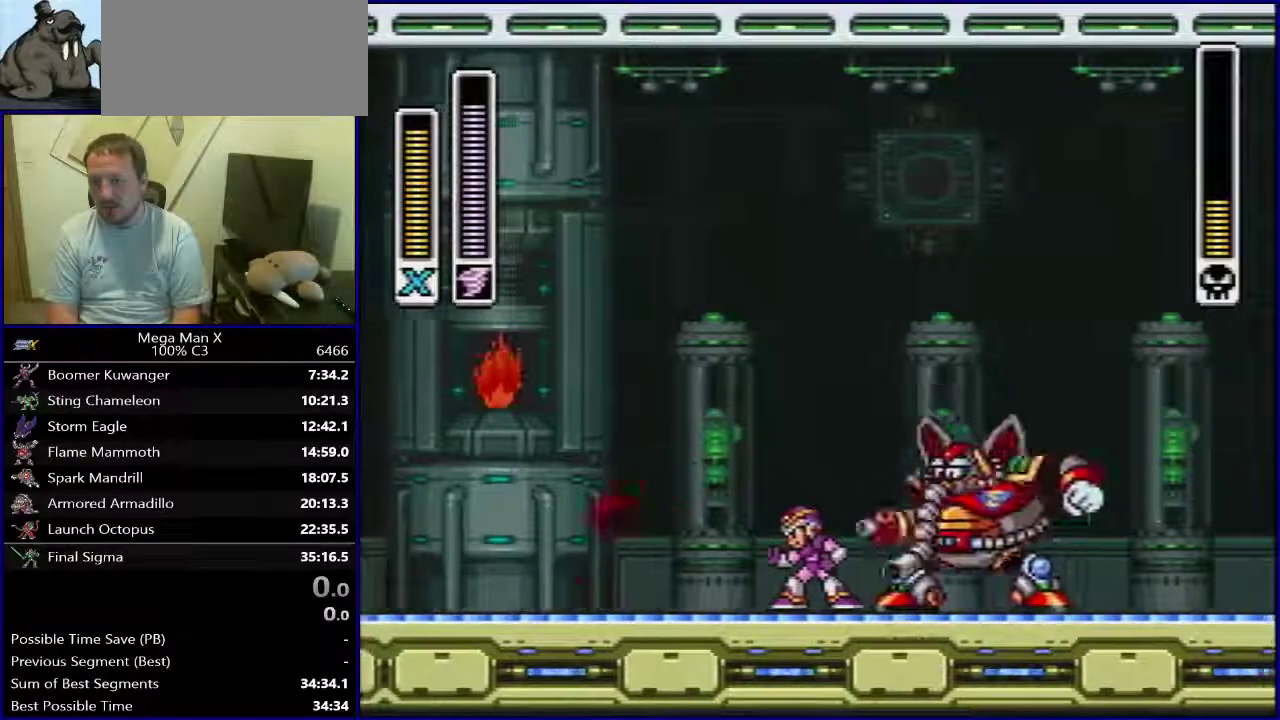
{"dt_ms": 500, "buttons": ["B"], "events": [[233, "DPAD_LEFT", "down"], [333, "B", "down"], [450, "DPAD_LEFT", "up"]]}
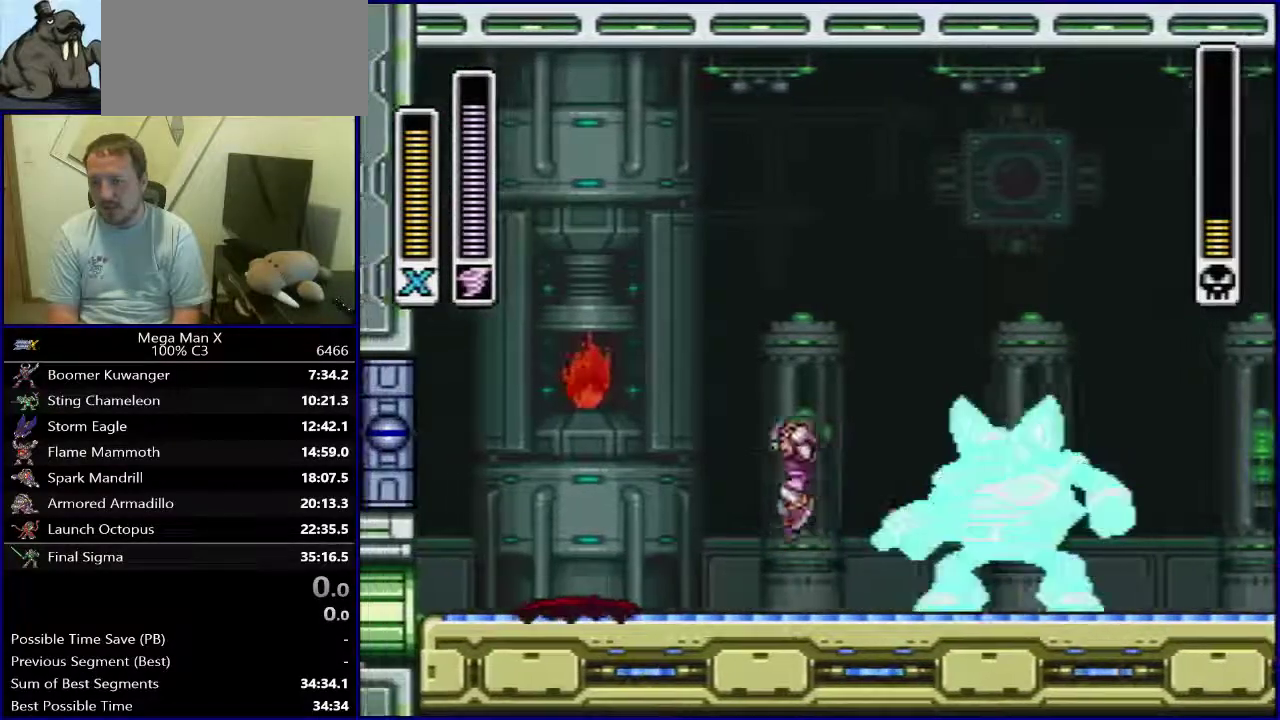
{"dt_ms": 400, "buttons": ["B", "Y"], "events": [[100, "DPAD_RIGHT", "down"], [150, "DPAD_RIGHT", "up"], [400, "Y", "down"]]}
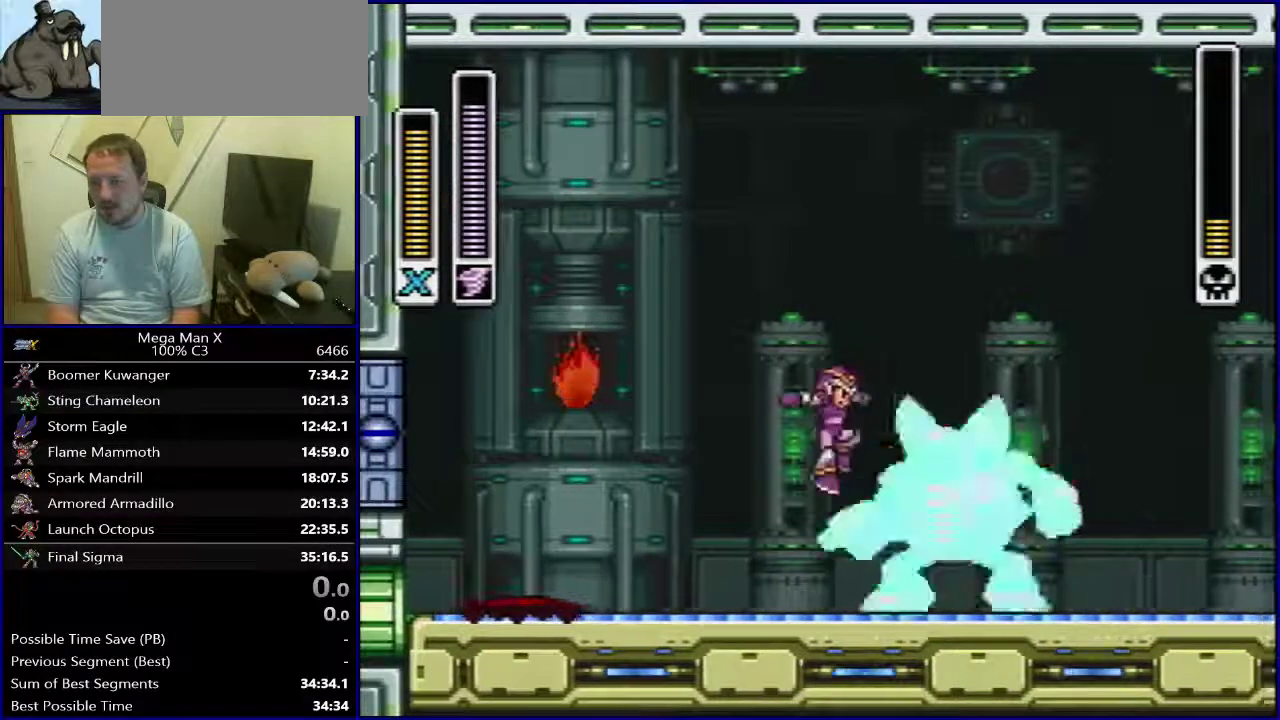
{"dt_ms": 600, "buttons": [], "events": [[50, "B", "up"], [100, "Y", "up"]]}